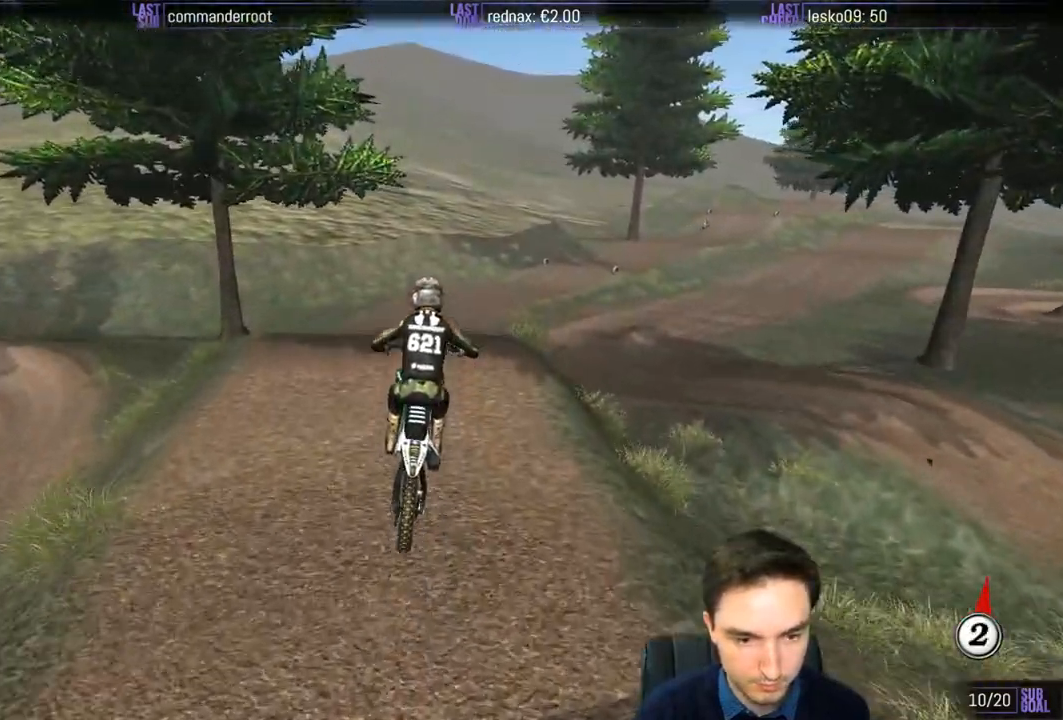
Gameplay with a controller (Xbox layout); each line is a JSON object with the inputs held at the frame after it. "events" lists button and stick changes between this image and that frame as [ms after this image, input, new state], when the widget could be followed in between. Not read: L3 R3.
{"buttons": ["R2"], "left_stick": "left", "right_stick": "center", "events": [[300, "R2", "down"], [500, "left_stick", "left"]]}
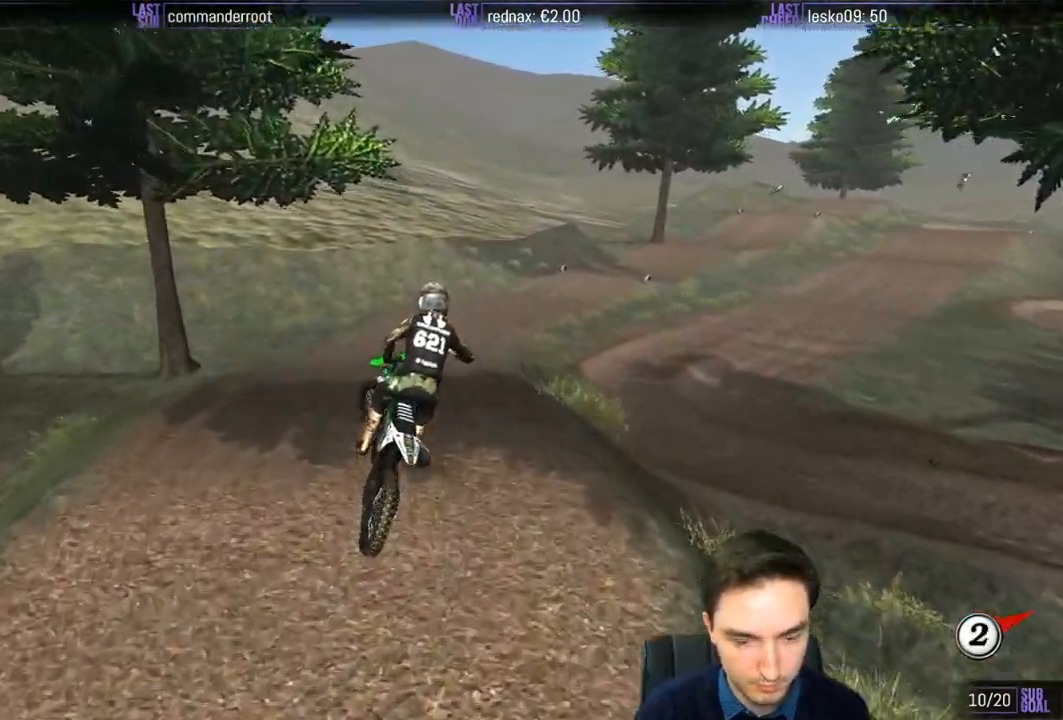
{"buttons": ["R2"], "left_stick": "down", "right_stick": "center", "events": [[167, "left_stick", "center"], [300, "B", "down"], [367, "B", "up"], [400, "left_stick", "down"]]}
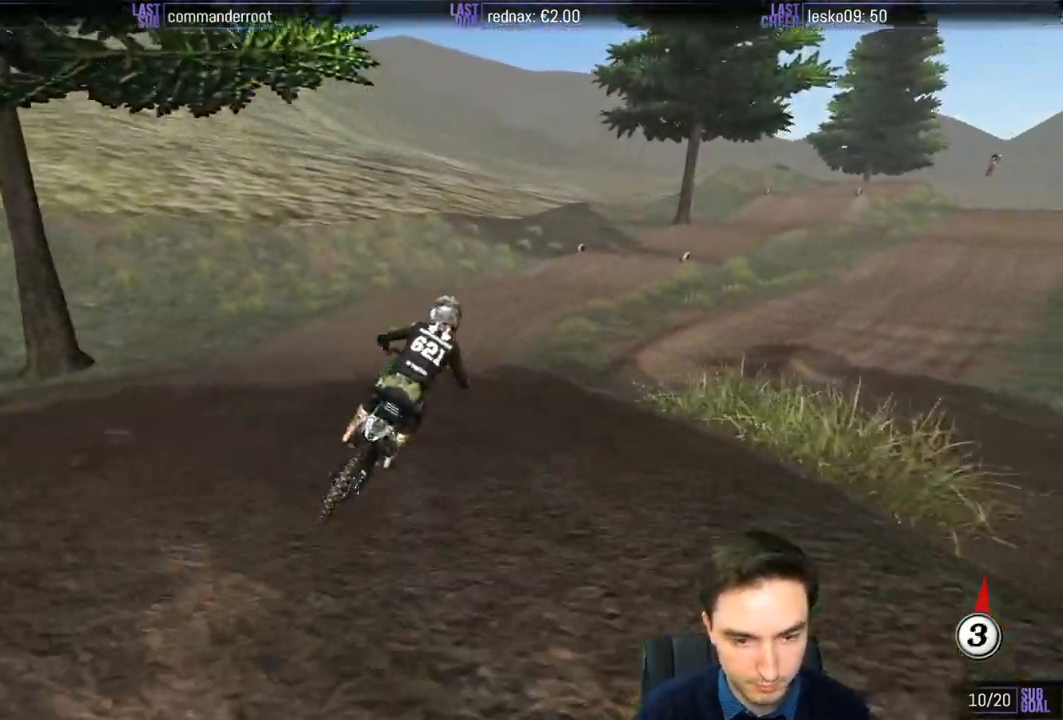
{"buttons": ["L1", "R2"], "left_stick": "center", "right_stick": "center", "events": [[167, "left_stick", "center"], [233, "L1", "down"]]}
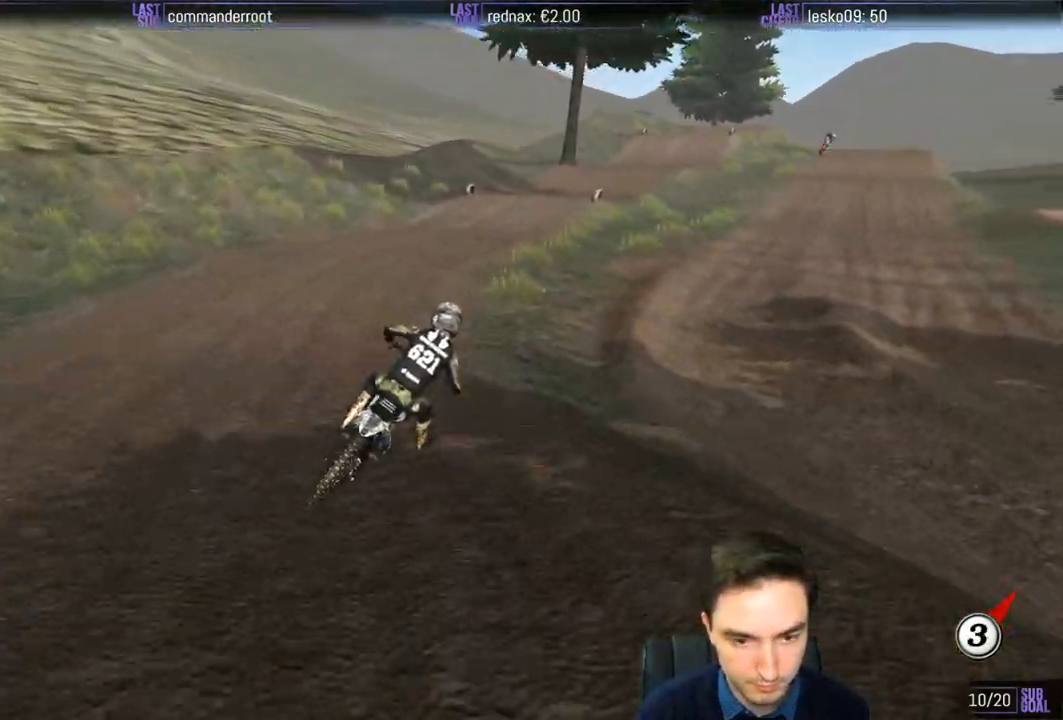
{"buttons": ["L1", "R2"], "left_stick": "center", "right_stick": "center", "events": [[100, "left_stick", "down-left"], [233, "left_stick", "center"]]}
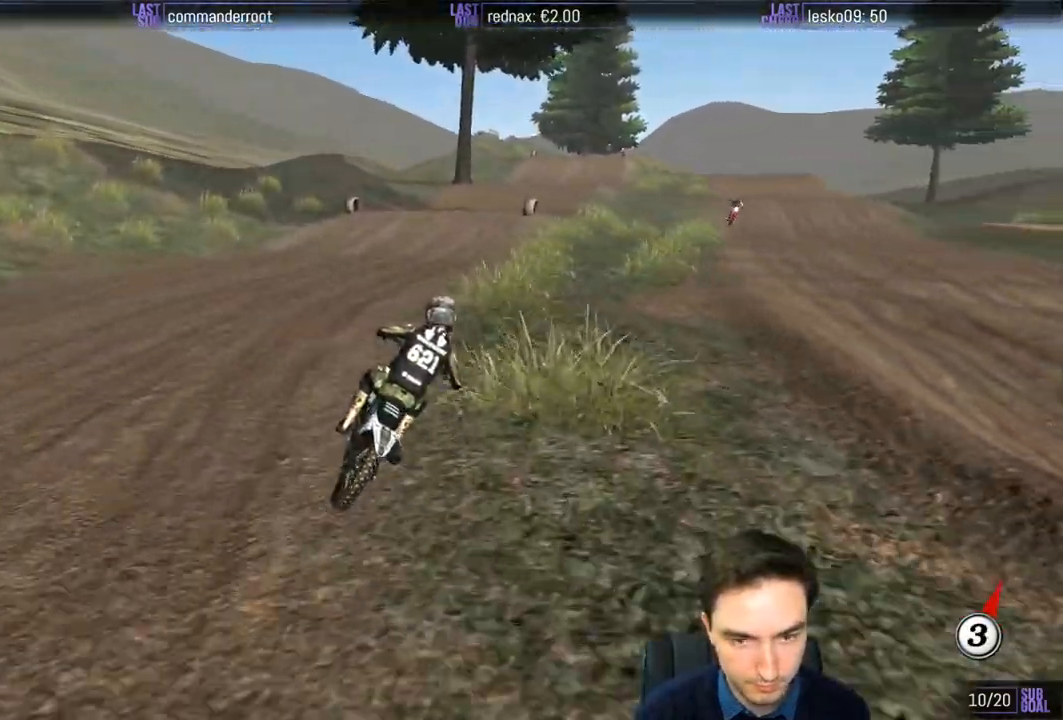
{"buttons": ["L1", "R2"], "left_stick": "center", "right_stick": "center", "events": []}
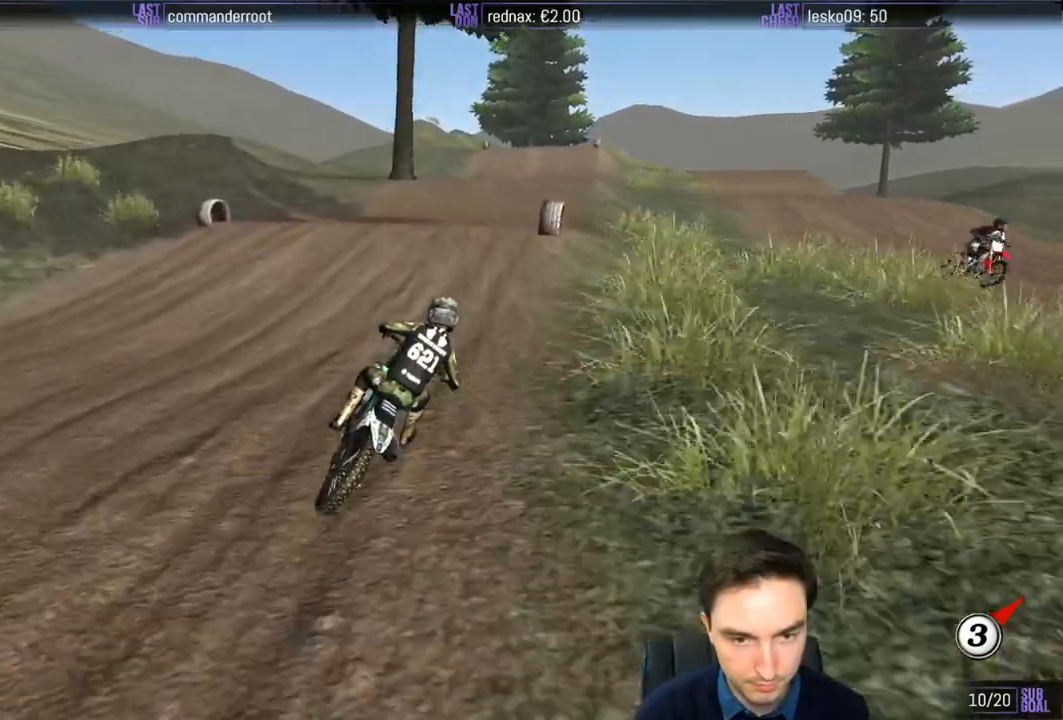
{"buttons": [], "left_stick": "down", "right_stick": "center", "events": [[33, "left_stick", "left"], [67, "R2", "up"], [200, "L1", "up"], [267, "left_stick", "down"], [367, "R2", "down"], [483, "R2", "up"]]}
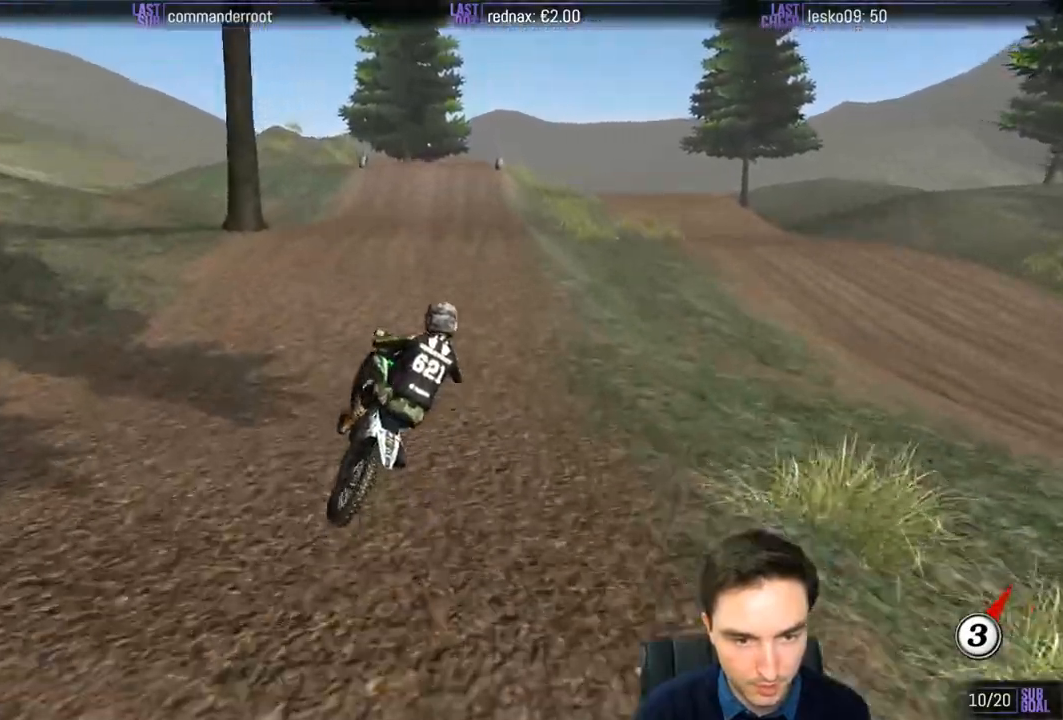
{"buttons": ["L1"], "left_stick": "up-left", "right_stick": "center"}
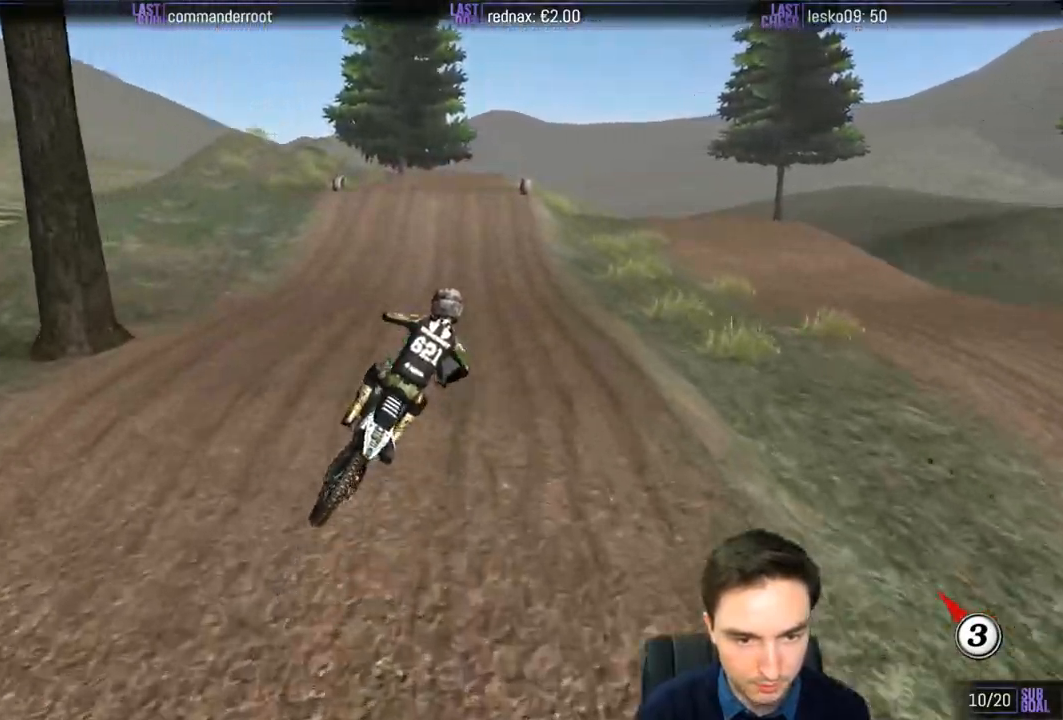
{"buttons": ["L1", "R2"], "left_stick": "right", "right_stick": "center", "events": [[100, "left_stick", "center"], [133, "R2", "down"], [150, "L1", "up"], [283, "L1", "down"], [433, "left_stick", "right"]]}
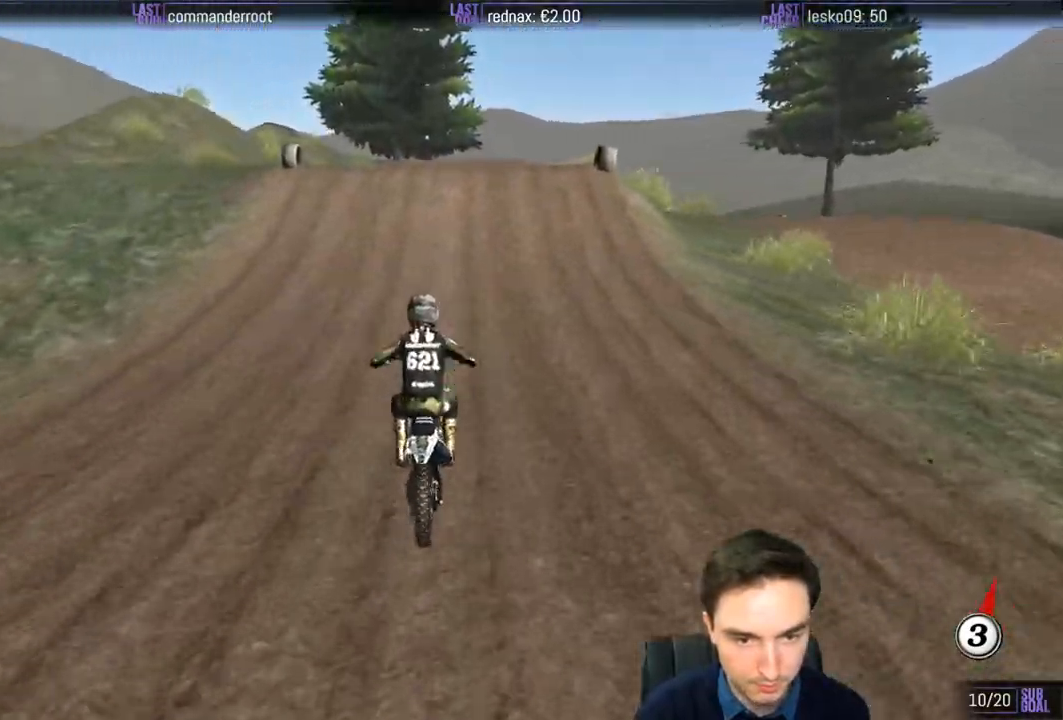
{"buttons": [], "left_stick": "down", "right_stick": "center", "events": [[100, "left_stick", "center"], [267, "R2", "up"], [500, "L1", "up"], [500, "left_stick", "down"]]}
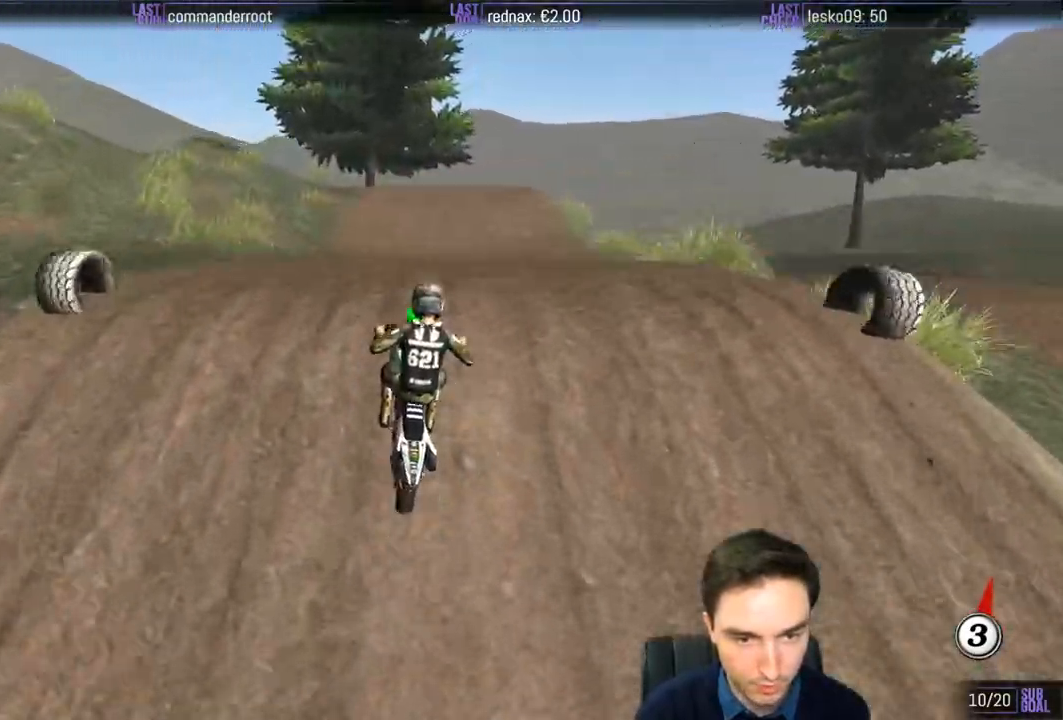
{"buttons": [], "left_stick": "down-left", "right_stick": "center", "events": [[400, "R2", "down"], [400, "left_stick", "down-left"], [467, "R2", "up"]]}
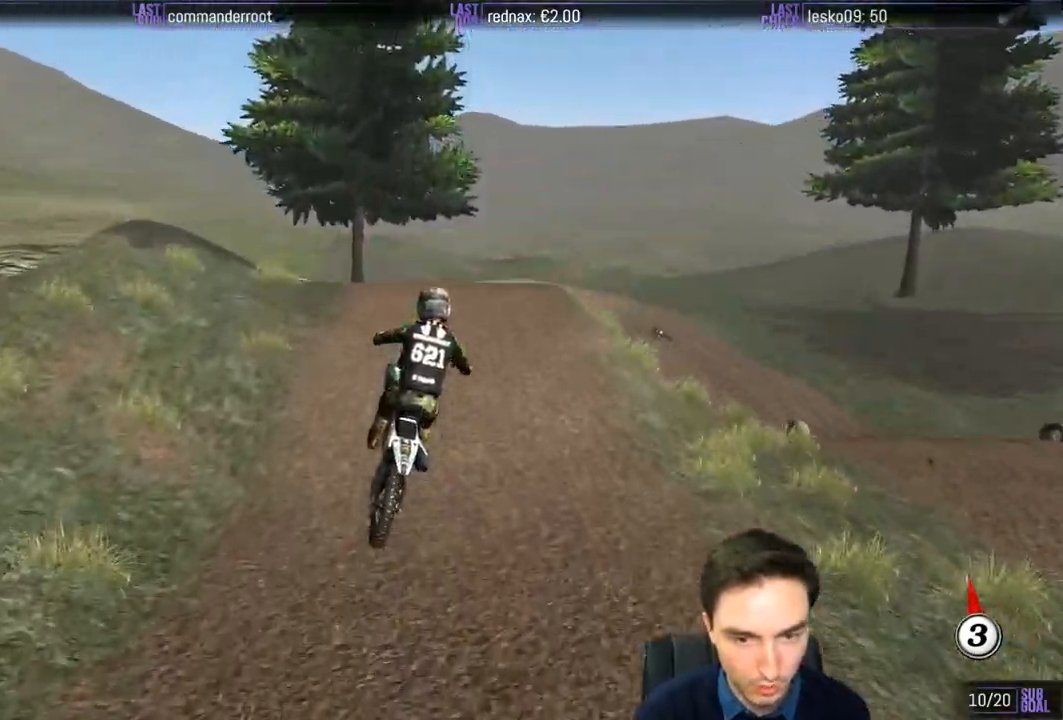
{"buttons": [], "left_stick": "down-right", "right_stick": "center", "events": [[200, "left_stick", "down-right"]]}
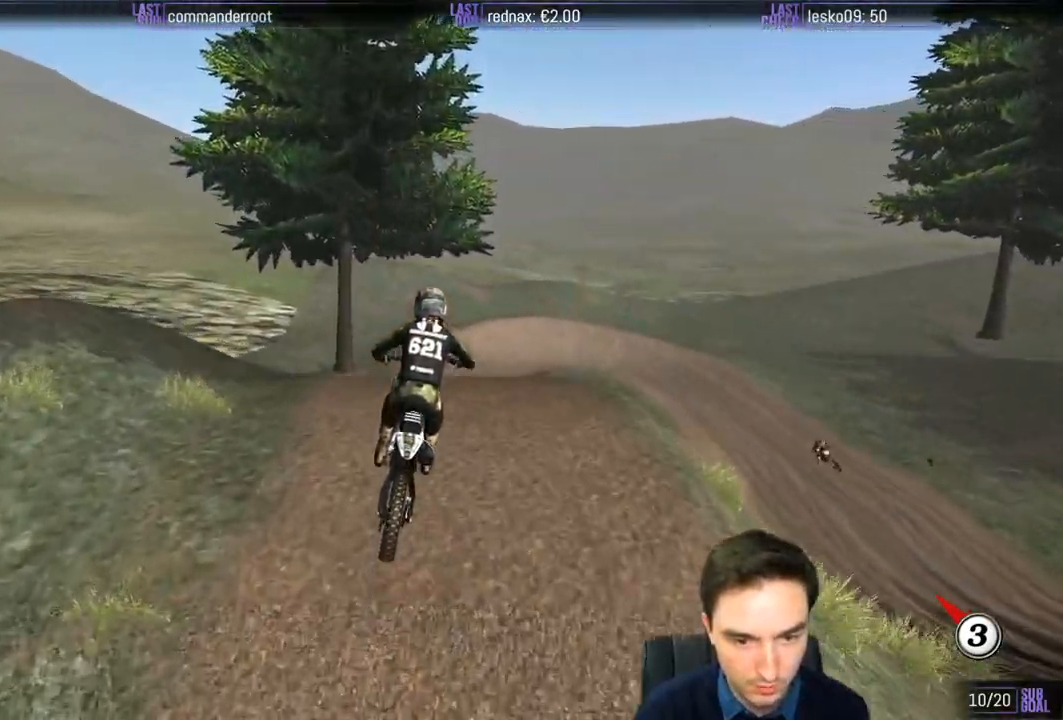
{"buttons": ["R2"], "left_stick": "down", "right_stick": "center", "events": [[200, "R2", "down"], [217, "left_stick", "down"], [333, "R2", "up"], [467, "R2", "down"]]}
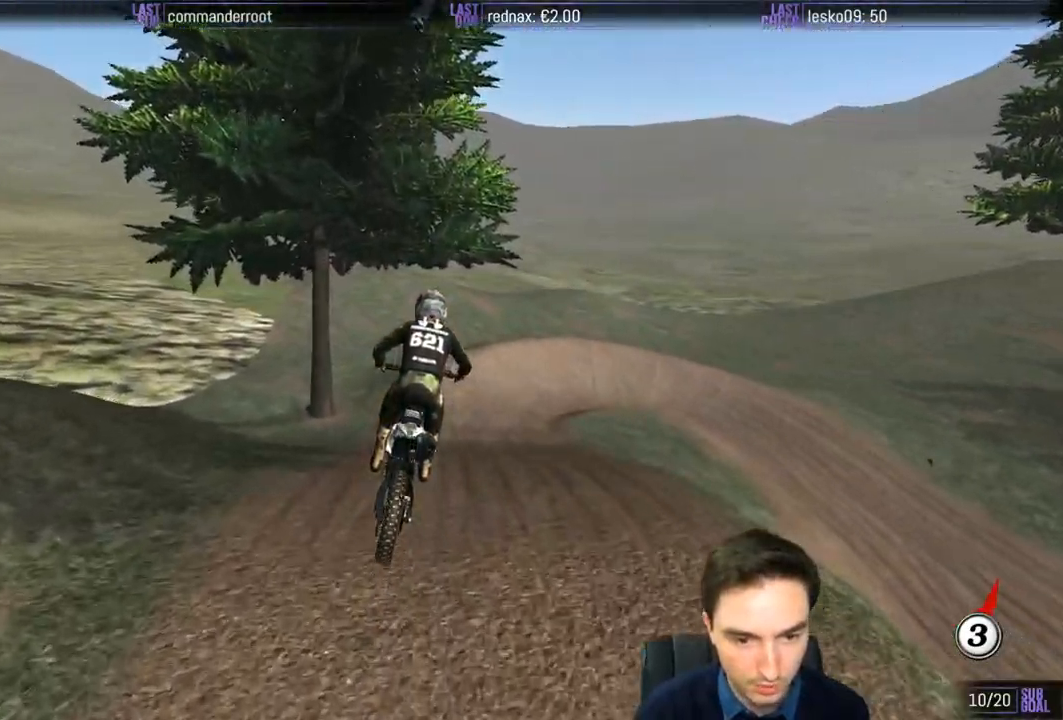
{"buttons": ["R2"], "left_stick": "center", "right_stick": "center", "events": [[67, "R2", "up"], [233, "R2", "down"], [267, "left_stick", "center"]]}
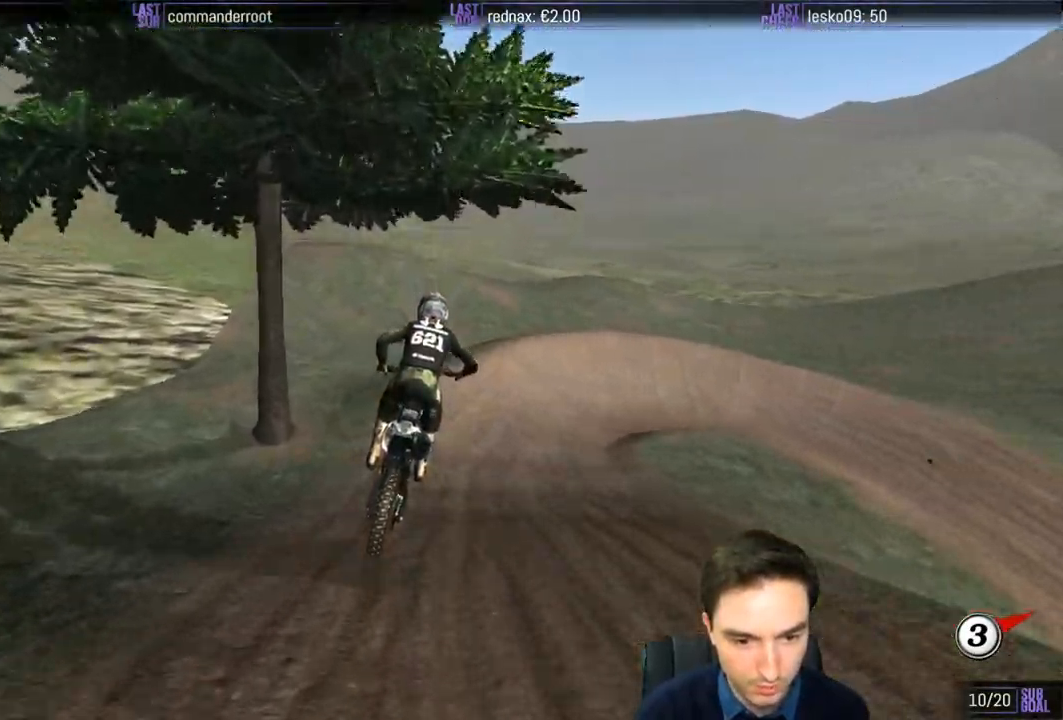
{"buttons": [], "left_stick": "center", "right_stick": "center", "events": [[183, "left_stick", "down-right"], [267, "R2", "up"], [367, "left_stick", "center"]]}
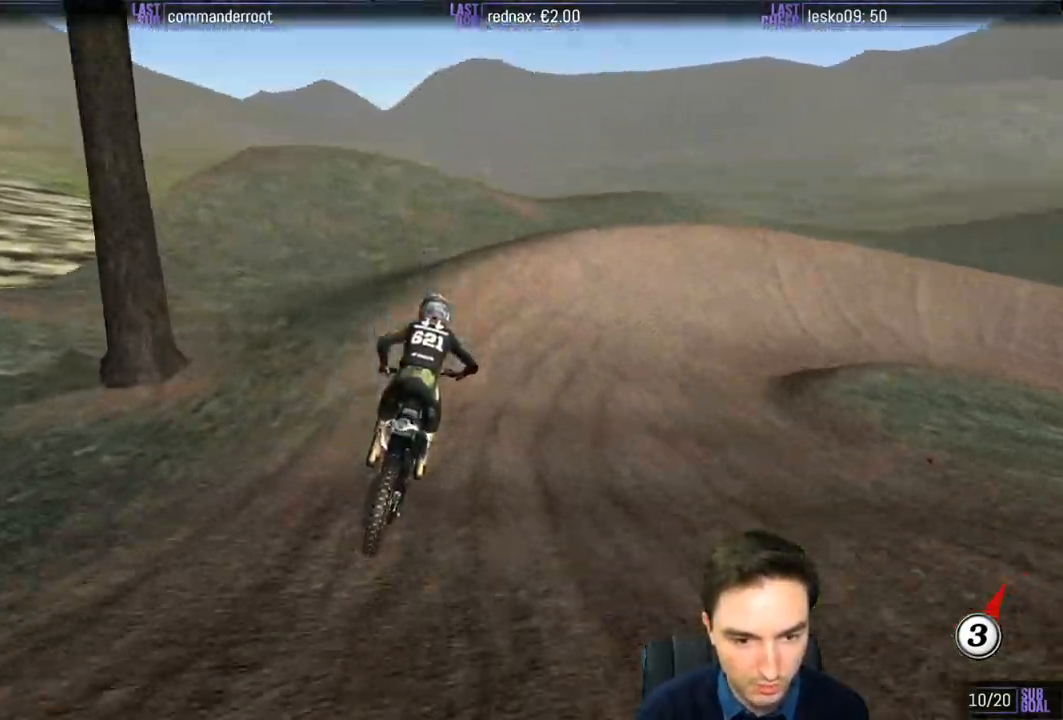
{"buttons": ["A", "L2"], "left_stick": "down-right", "right_stick": "center", "events": [[67, "X", "down"], [67, "left_stick", "down-right"], [133, "X", "up"], [233, "X", "down"], [333, "X", "up"], [367, "L2", "down"], [500, "A", "down"]]}
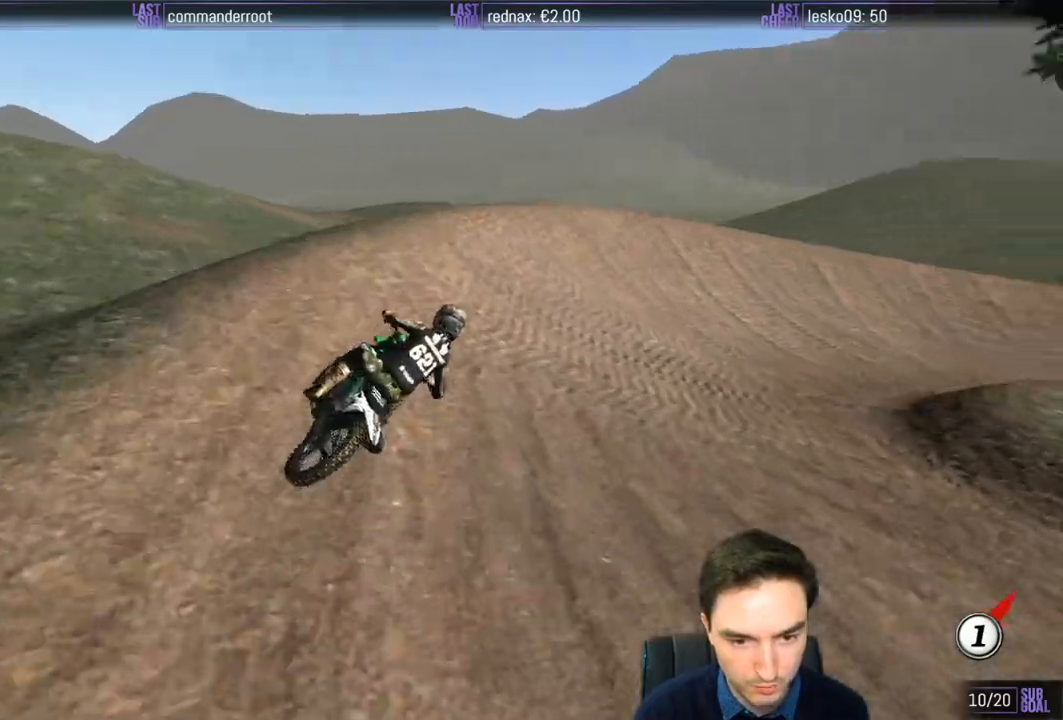
{"buttons": ["L1"], "left_stick": "down-right", "right_stick": "center", "events": [[100, "A", "up"], [133, "L2", "up"], [167, "L1", "down"]]}
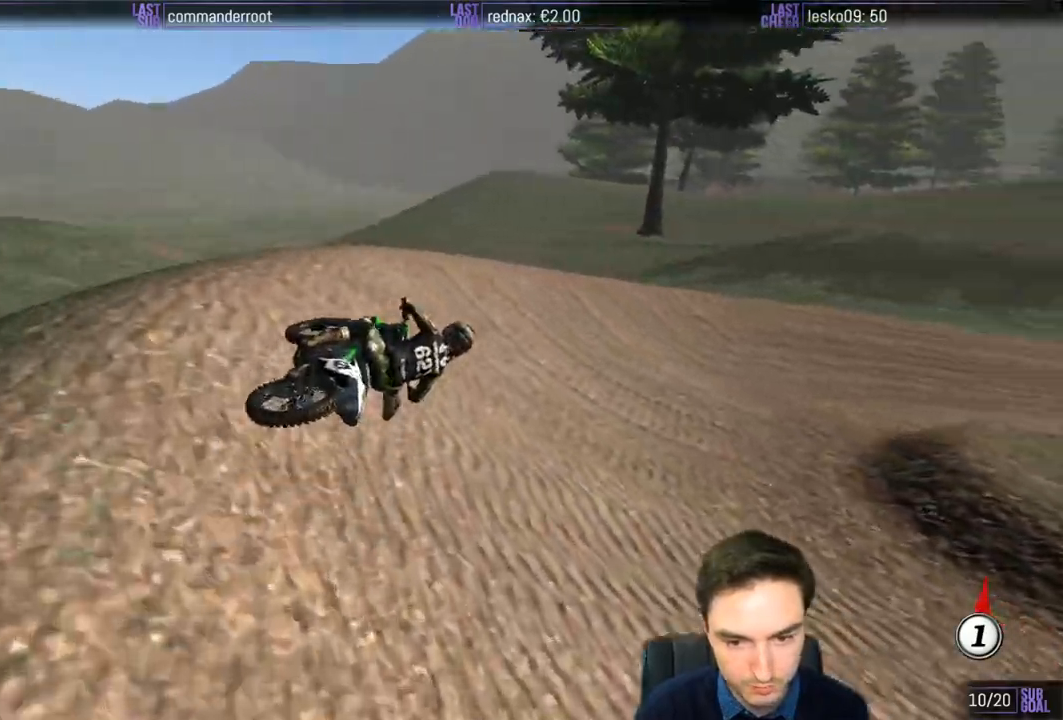
{"buttons": ["L1", "R2"], "left_stick": "center", "right_stick": "center", "events": [[133, "left_stick", "center"], [483, "R2", "down"]]}
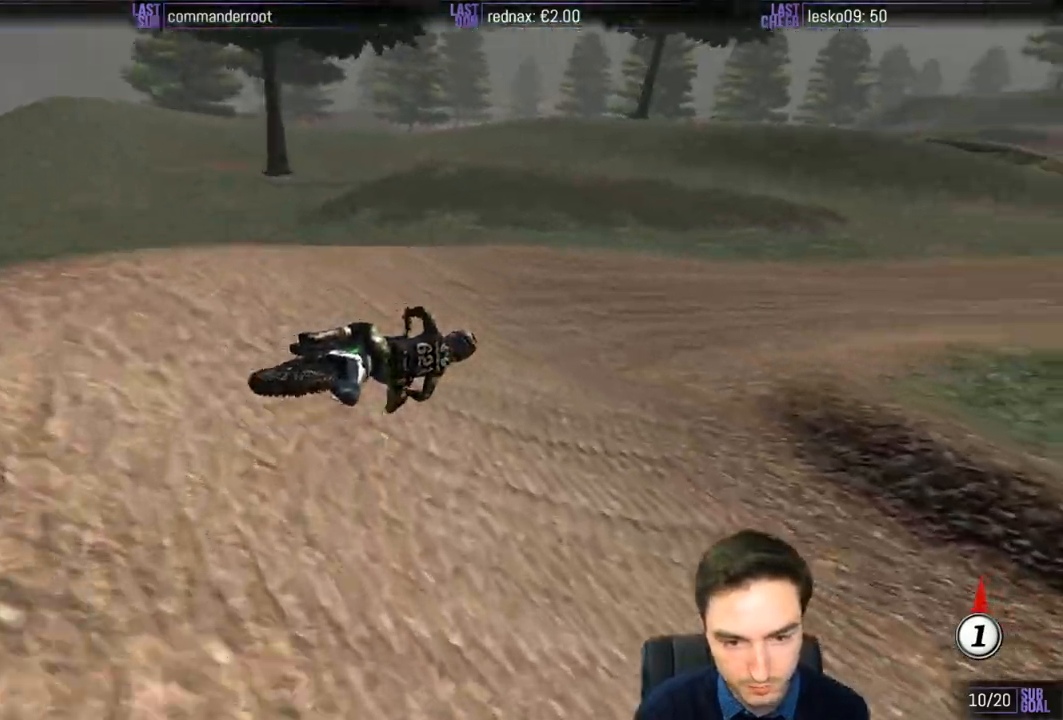
{"buttons": ["L1", "R2"], "left_stick": "left", "right_stick": "center", "events": [[67, "left_stick", "left"], [333, "left_stick", "center"], [367, "B", "down"], [450, "left_stick", "left"], [467, "B", "up"]]}
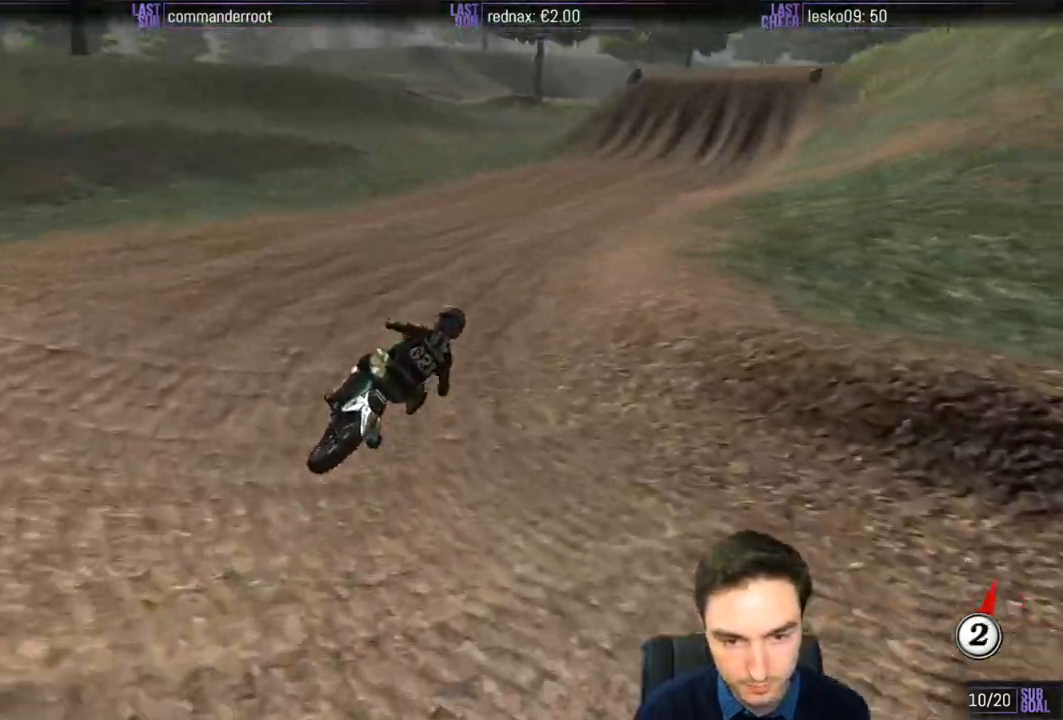
{"buttons": ["L1", "R2"], "left_stick": "center", "right_stick": "center", "events": [[100, "left_stick", "center"]]}
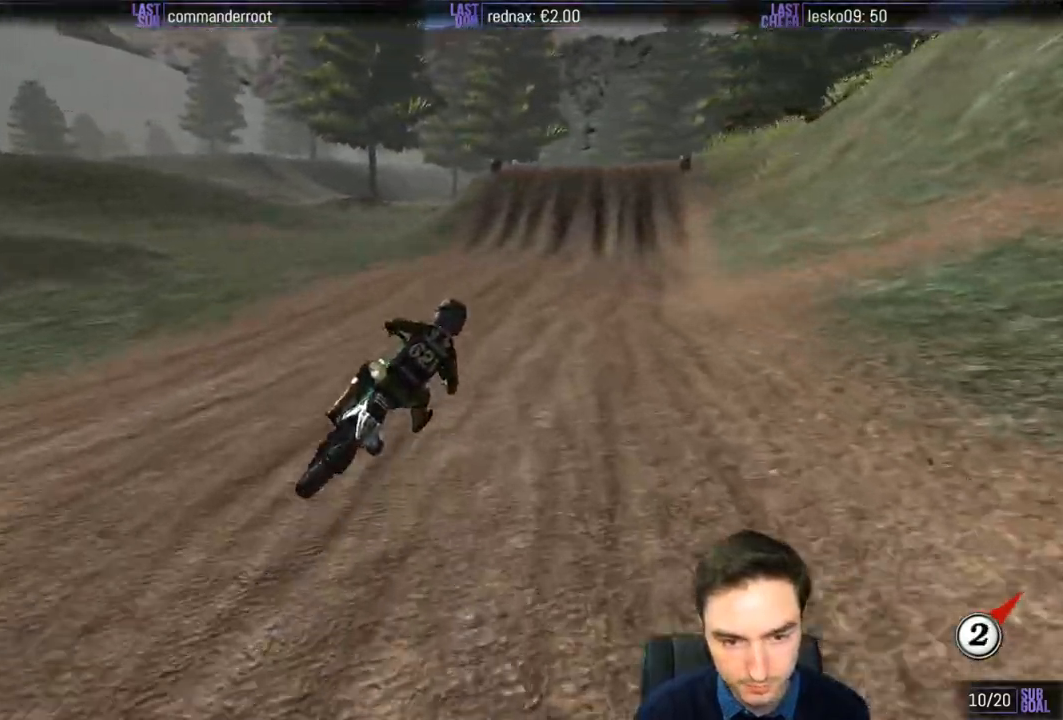
{"buttons": ["L1", "R2"], "left_stick": "center", "right_stick": "center", "events": [[183, "B", "down"], [233, "B", "up"], [233, "left_stick", "left"], [483, "left_stick", "center"]]}
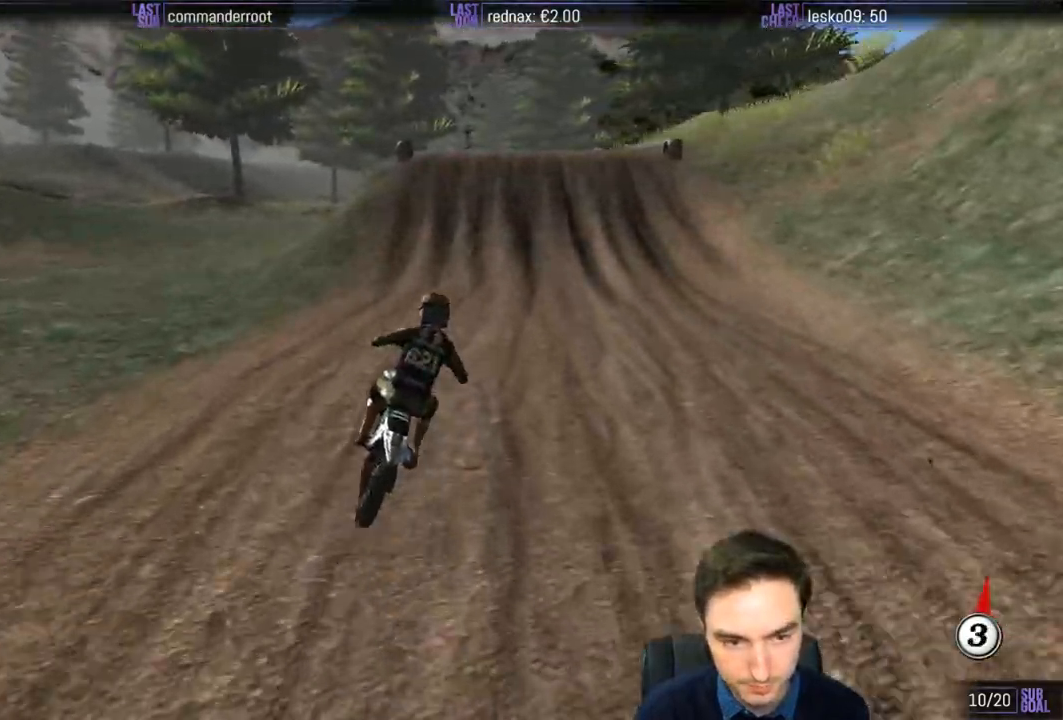
{"buttons": ["L1"], "left_stick": "right", "right_stick": "center", "events": [[133, "left_stick", "left"], [333, "left_stick", "center"], [400, "R2", "up"], [467, "left_stick", "right"]]}
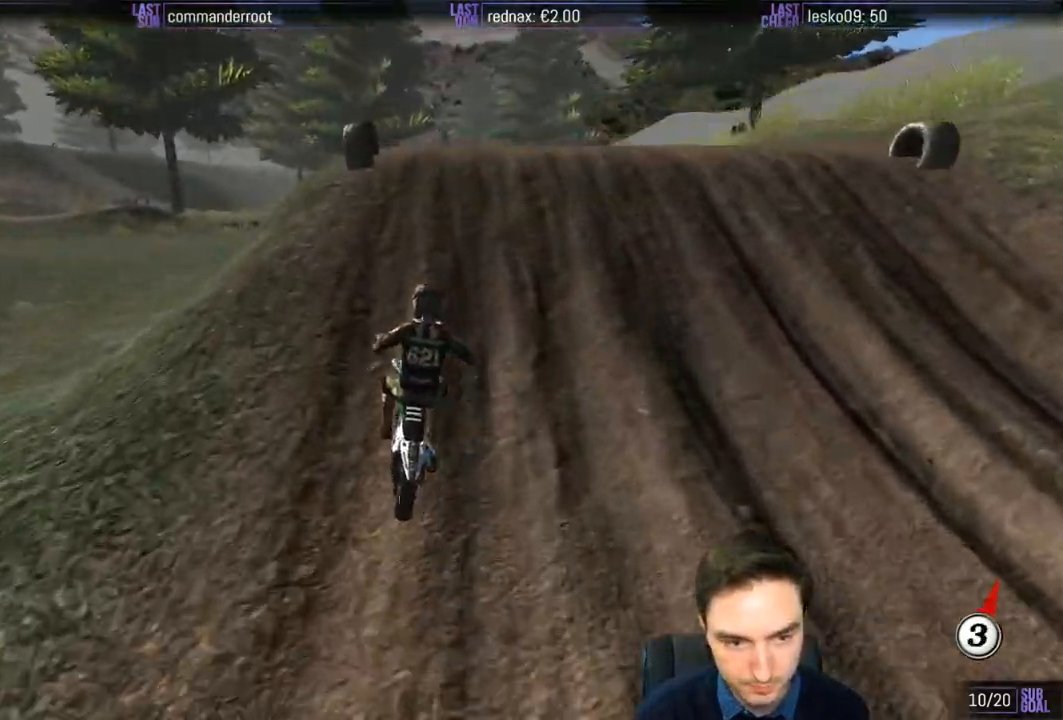
{"buttons": [], "left_stick": "down", "right_stick": "center", "events": [[133, "left_stick", "down-right"], [183, "L1", "up"], [183, "R2", "down"], [267, "left_stick", "down"], [300, "R2", "up"]]}
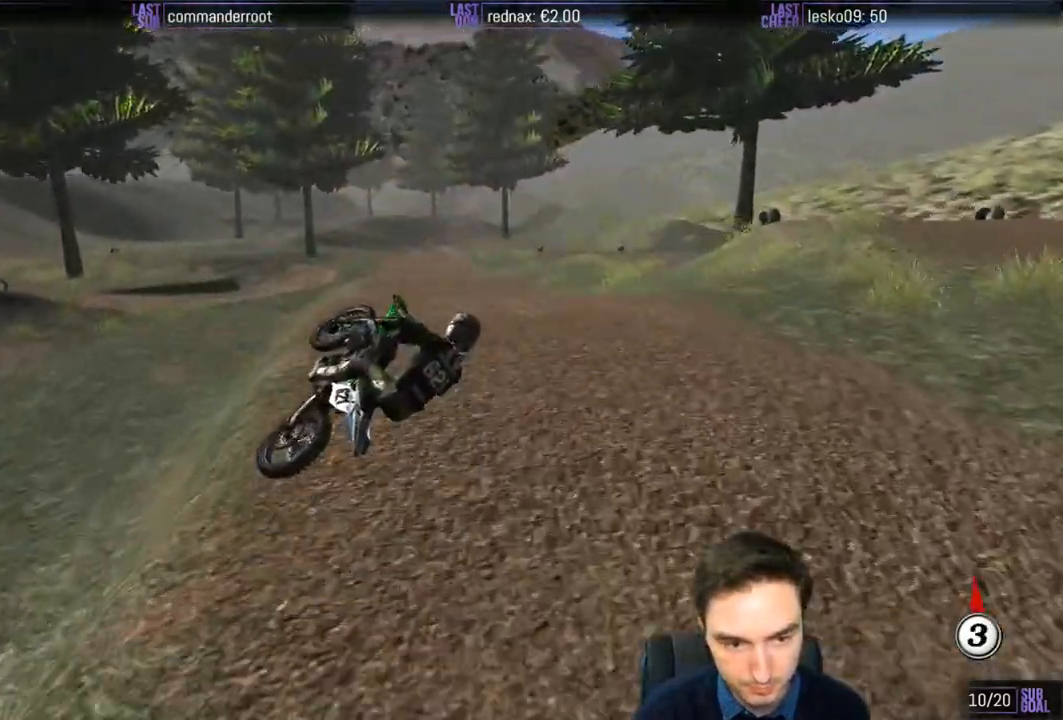
{"buttons": [], "left_stick": "down-left", "right_stick": "center"}
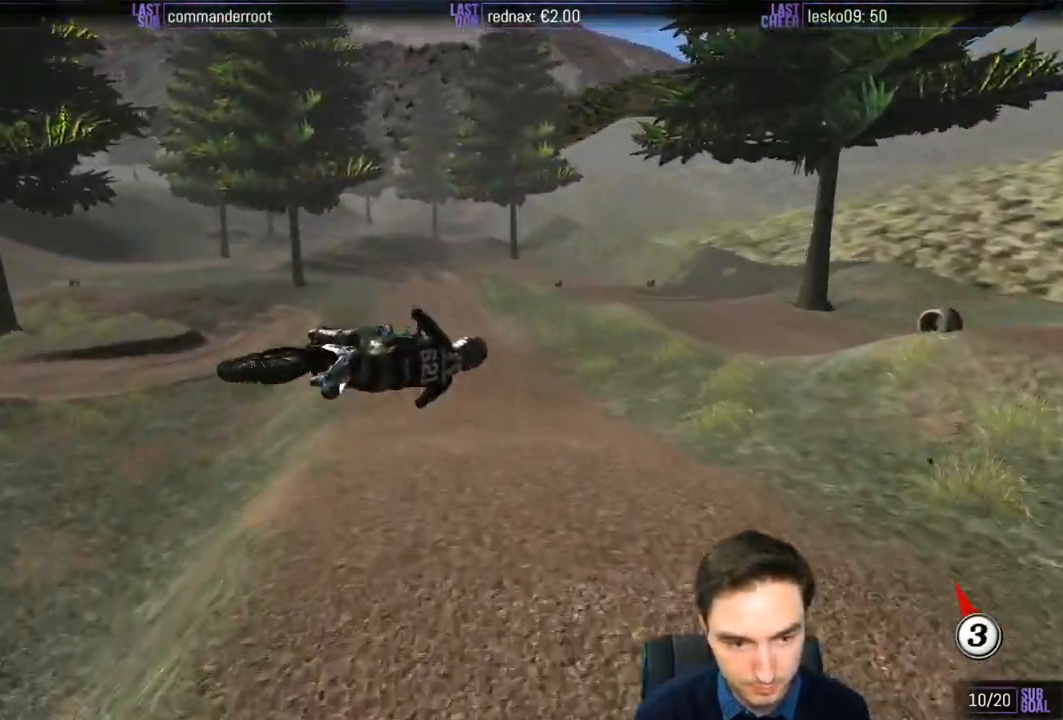
{"buttons": [], "left_stick": "down-left", "right_stick": "center", "events": [[183, "left_stick", "center"], [333, "left_stick", "down-left"]]}
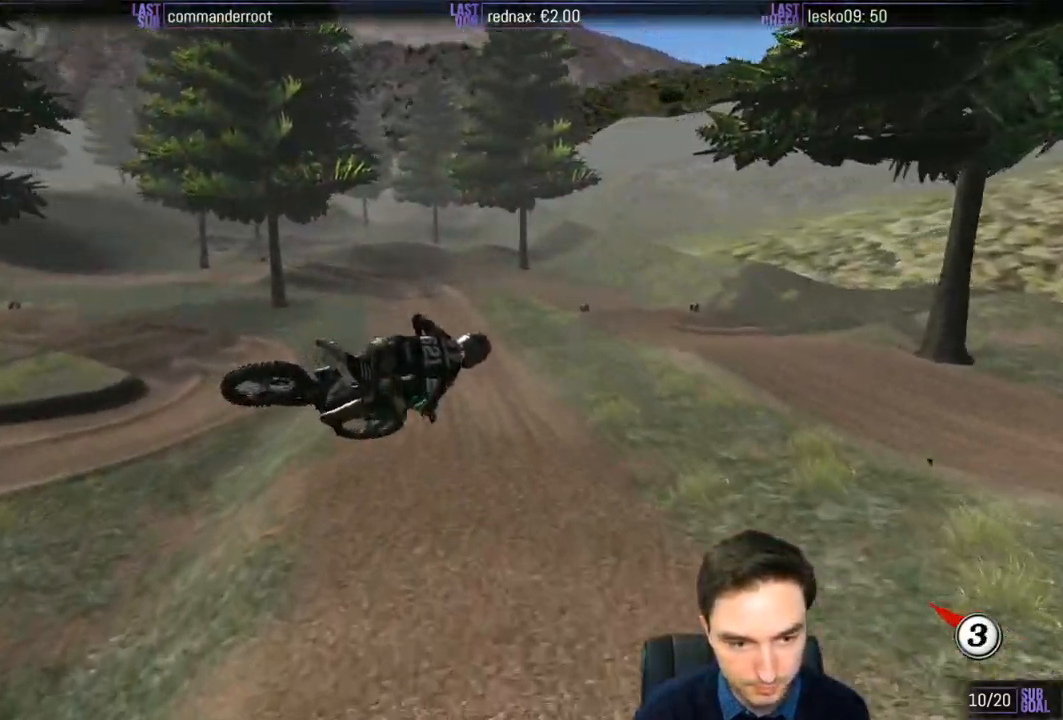
{"buttons": ["R2"], "left_stick": "center", "right_stick": "center", "events": [[67, "left_stick", "center"], [233, "R2", "down"]]}
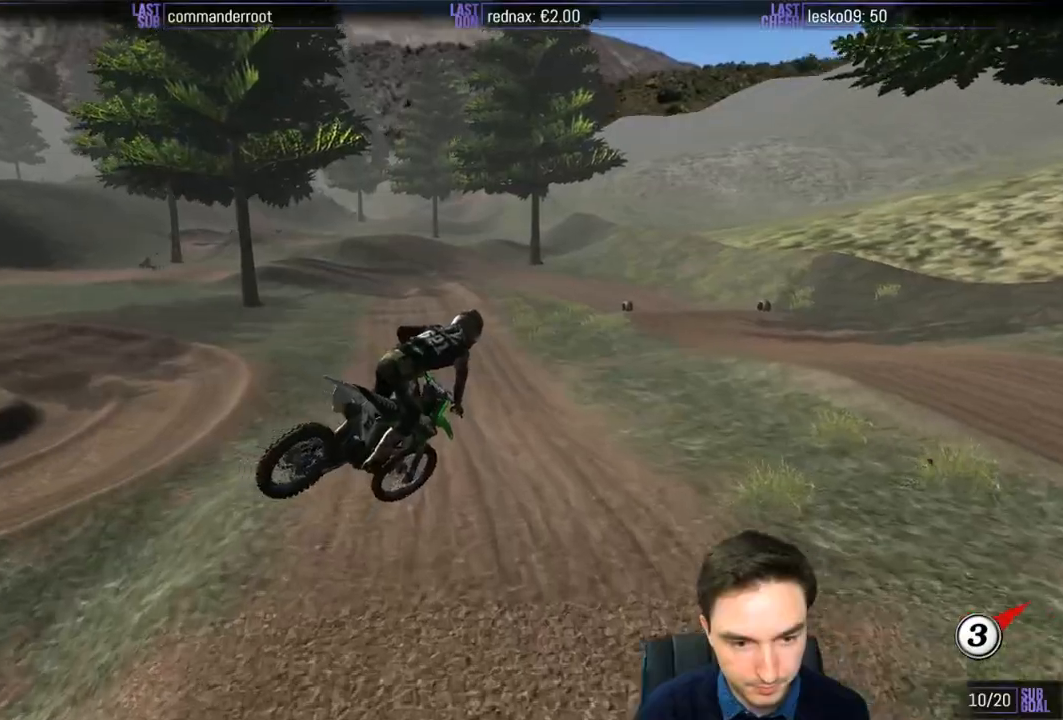
{"buttons": ["R2"], "left_stick": "center", "right_stick": "center", "events": [[33, "left_stick", "right"], [367, "left_stick", "center"]]}
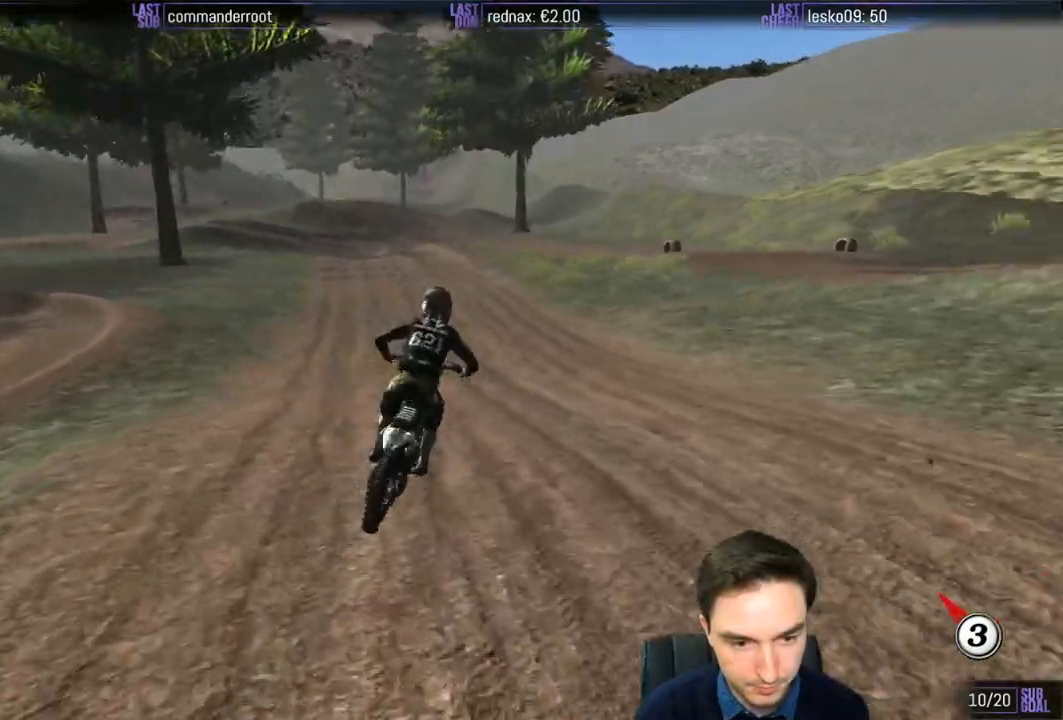
{"buttons": [], "left_stick": "down-left", "right_stick": "center", "events": [[67, "left_stick", "left"], [150, "left_stick", "down-left"], [500, "R2", "up"]]}
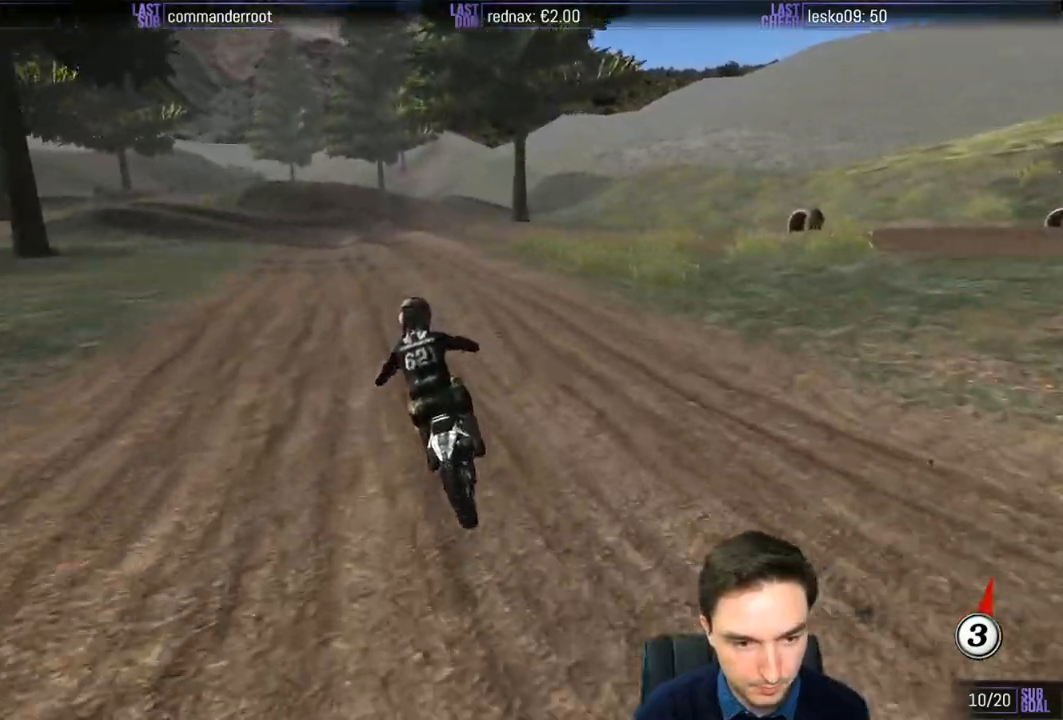
{"buttons": [], "left_stick": "center", "right_stick": "center", "events": [[183, "X", "down"], [233, "left_stick", "center"], [267, "X", "up"]]}
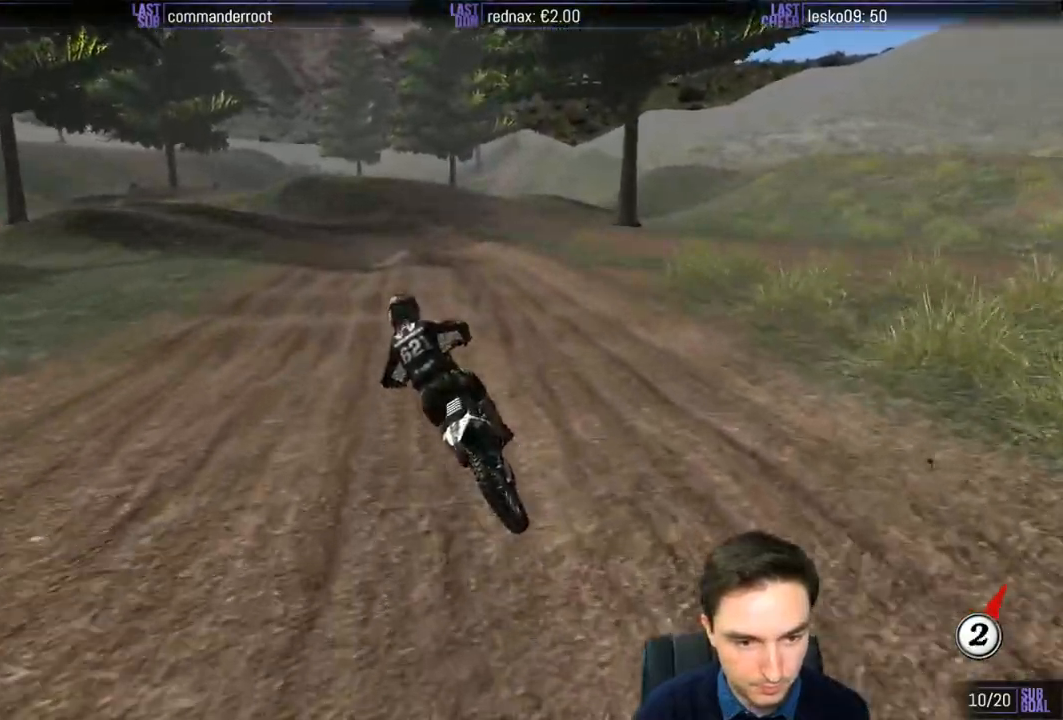
{"buttons": [], "left_stick": "center", "right_stick": "center", "events": [[33, "left_stick", "right"], [133, "left_stick", "center"], [233, "X", "down"], [333, "X", "up"]]}
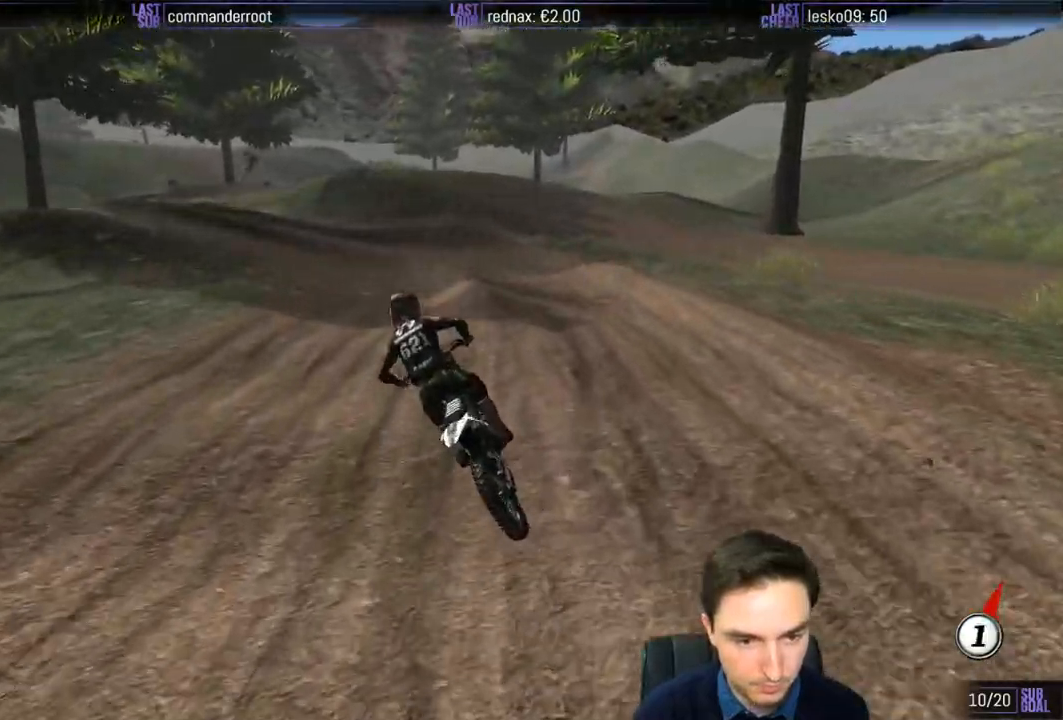
{"buttons": ["L1"], "left_stick": "center", "right_stick": "center", "events": [[300, "L1", "down"]]}